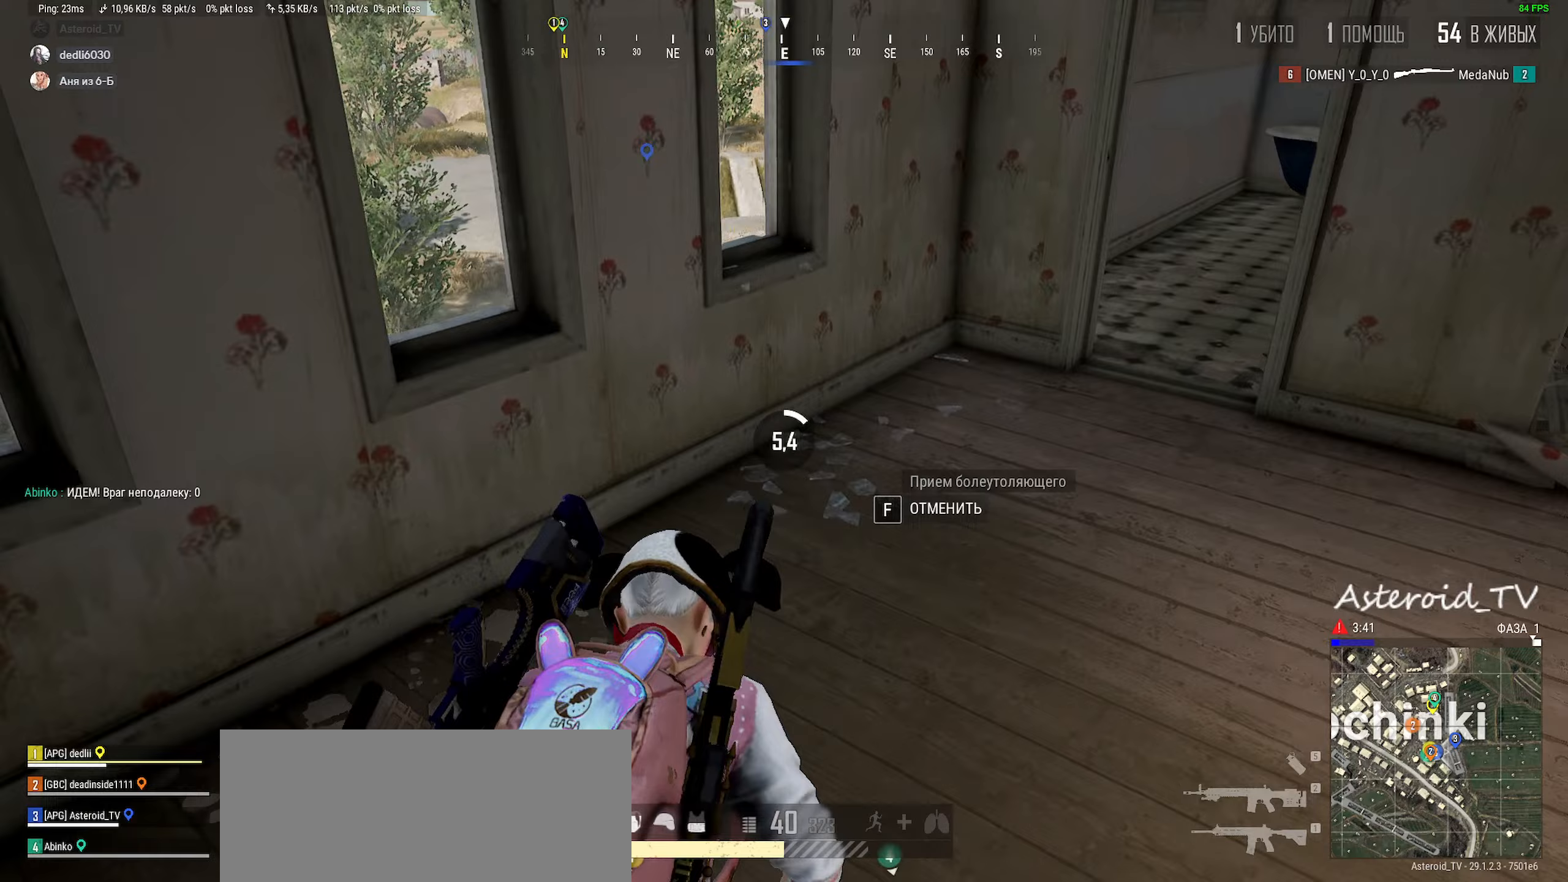
Gameplay with keyboard and mouse; each line is a JSON object with the keys and mouse buttons held at the frame after it. "events" lists presses ("down") and releases ("up") of "a", "ctrl", "d", "e", "f", "q", "r", "s", "shift", "space", "tab", "w", "mouse_left", "mouse_wheel" and "mouse_right" between this image and that frame as [ms after this image, input, new state], when the widget could be followed in between. "mouse_left", "mouse_wheel", "mouse_right" = the "left", "wheel", "right" buttons of the "mouse" list. No other keys are recorded. "wheel" means that the mouse wheel is clicked or scrolled. Mouse movement is not recorded.
{"keys": ["d"], "mouse": [], "events": [[217, "d", "down"], [217, "w", "down"], [233, "a", "up"], [367, "w", "up"]]}
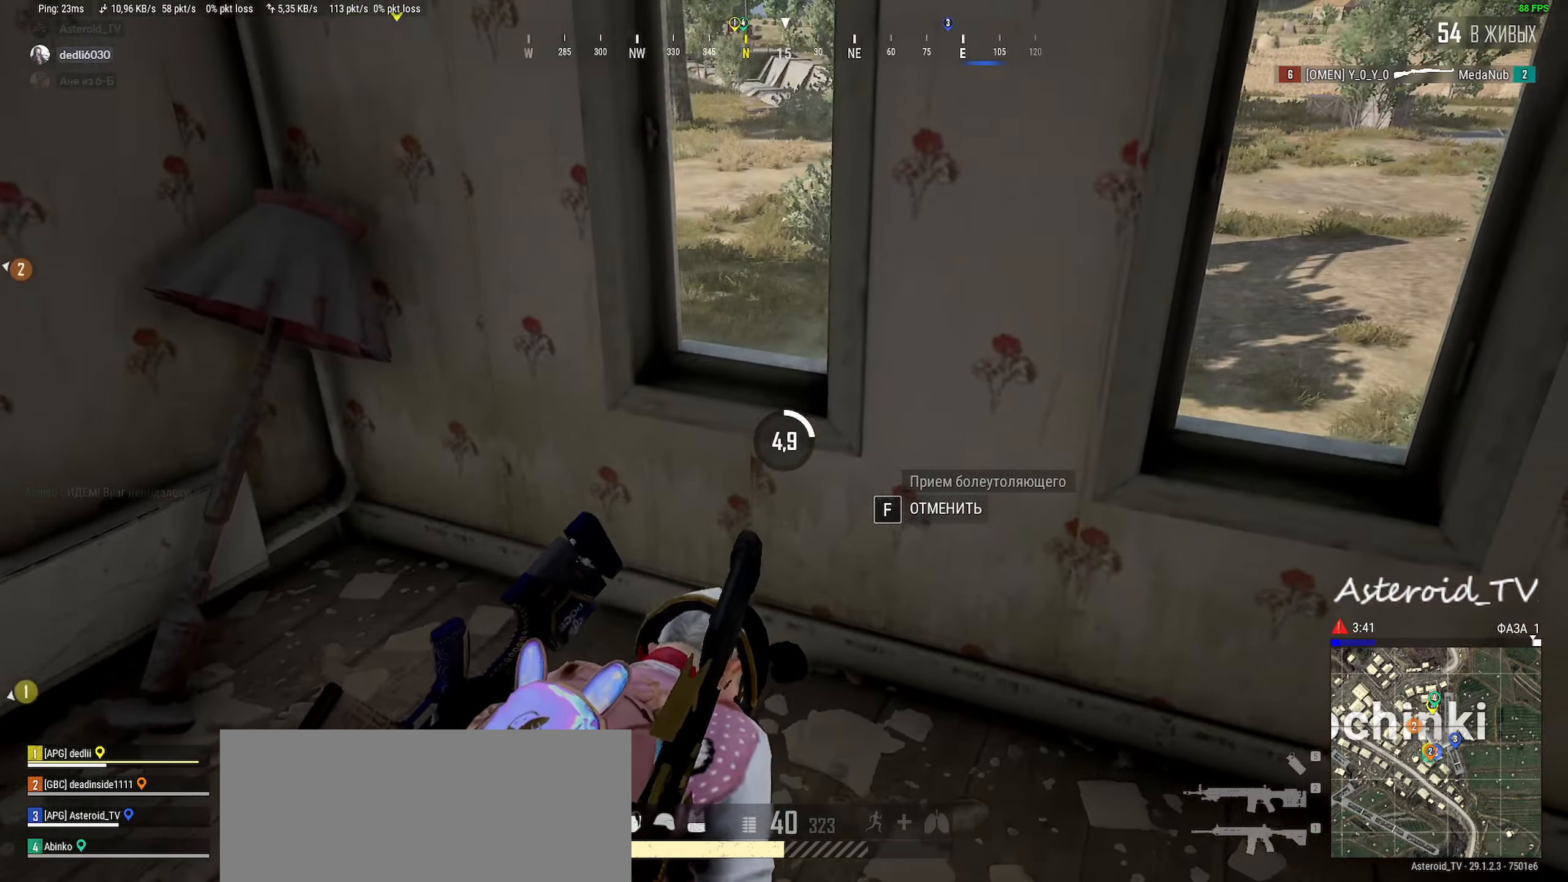
{"keys": ["d"], "mouse": [], "events": []}
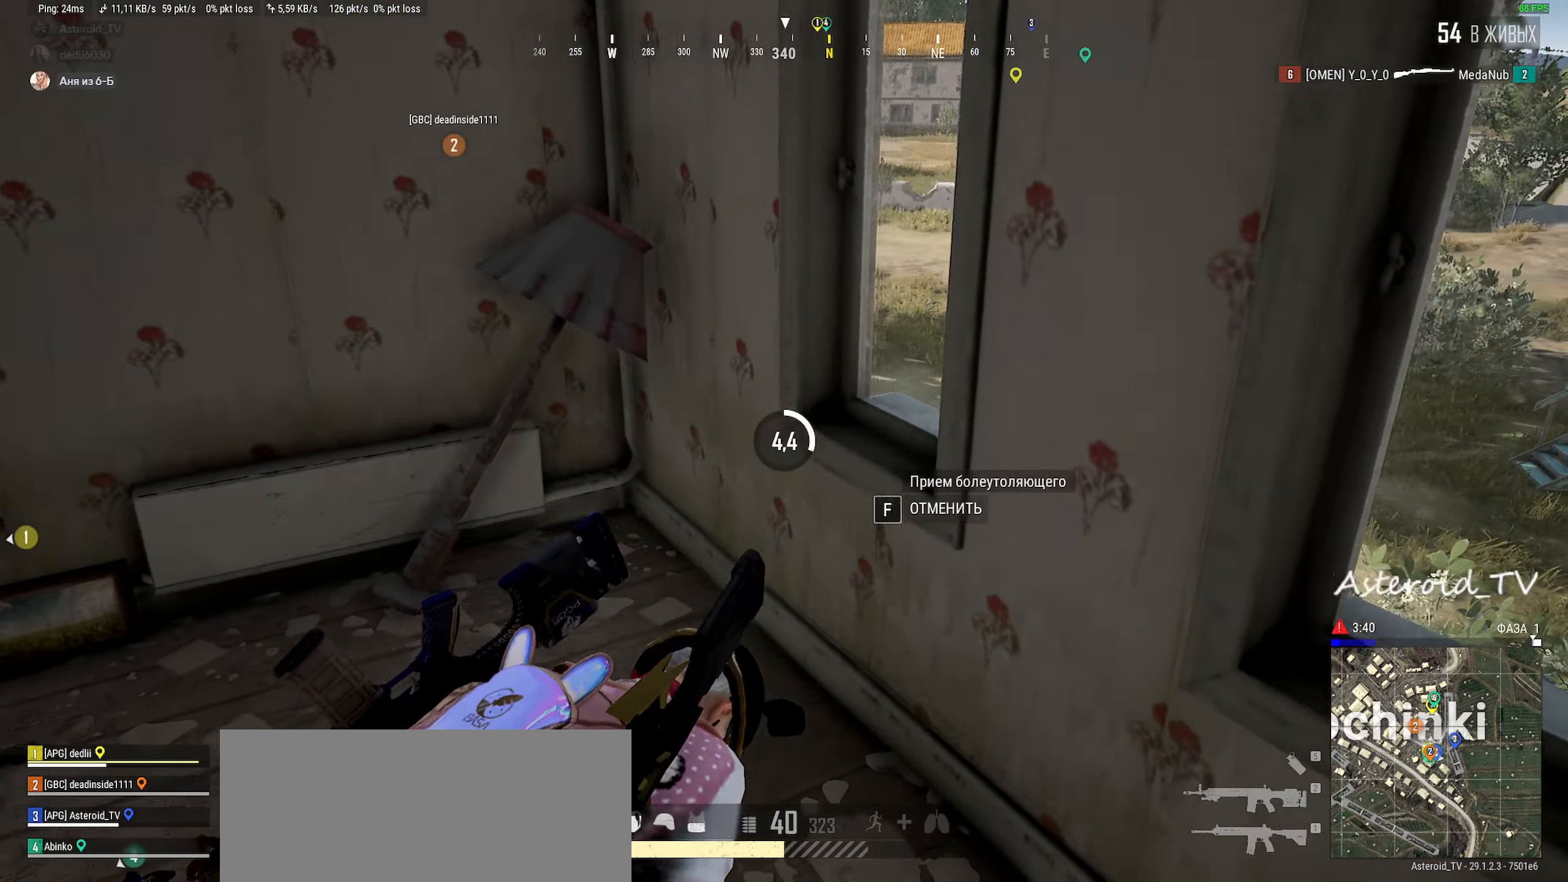
{"keys": ["a", "s"], "mouse": [], "events": [[167, "d", "up"], [183, "a", "down"], [383, "s", "down"]]}
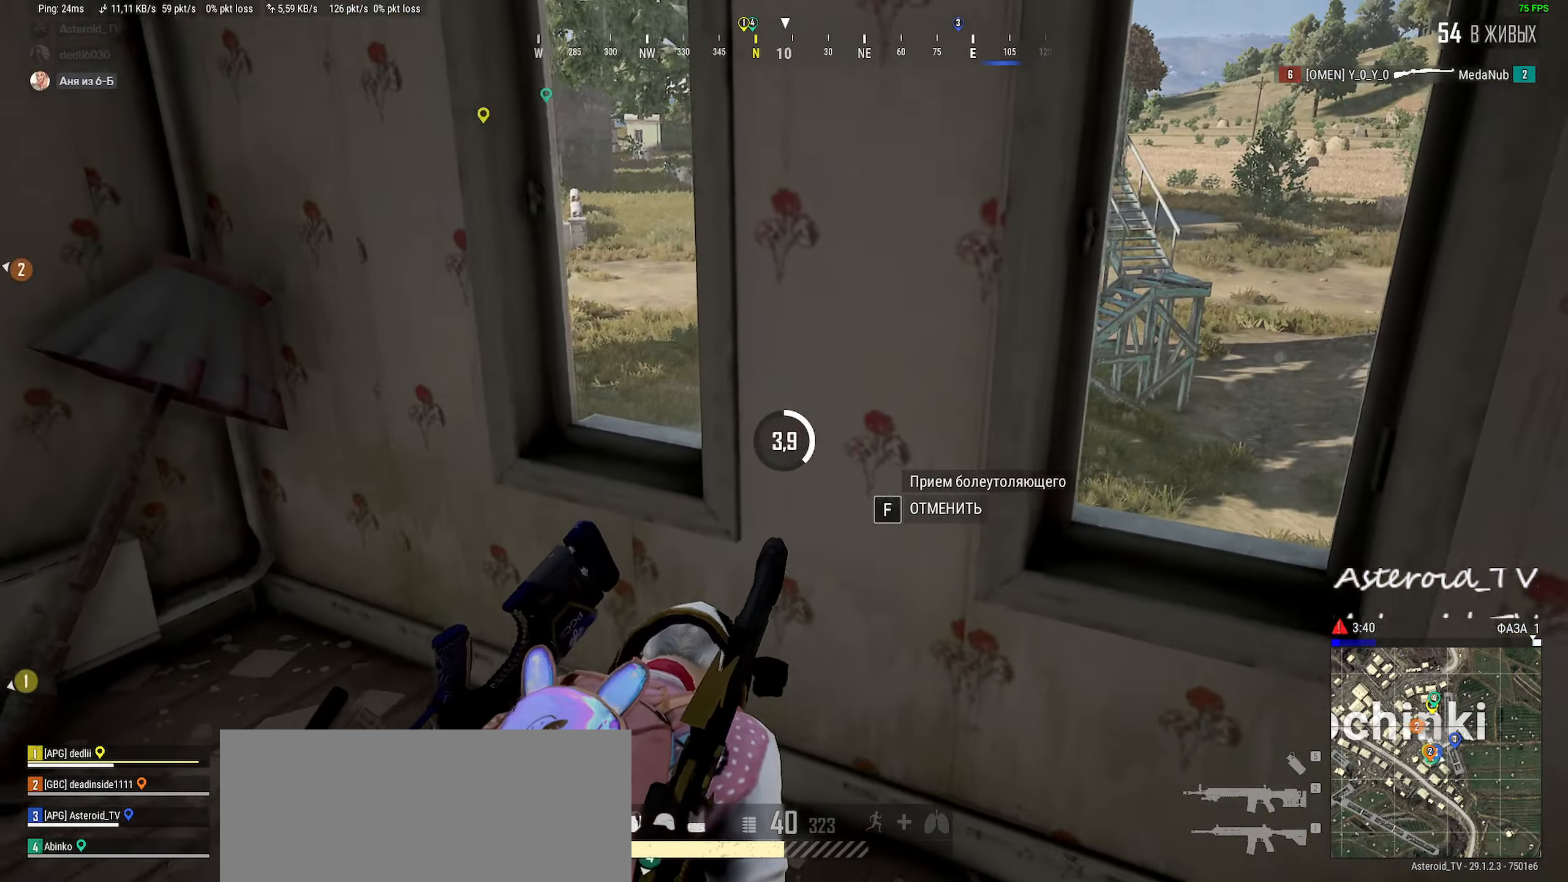
{"keys": ["a", "s"], "mouse": [], "events": [[83, "d", "down"], [100, "a", "up"], [417, "a", "down"], [450, "d", "up"]]}
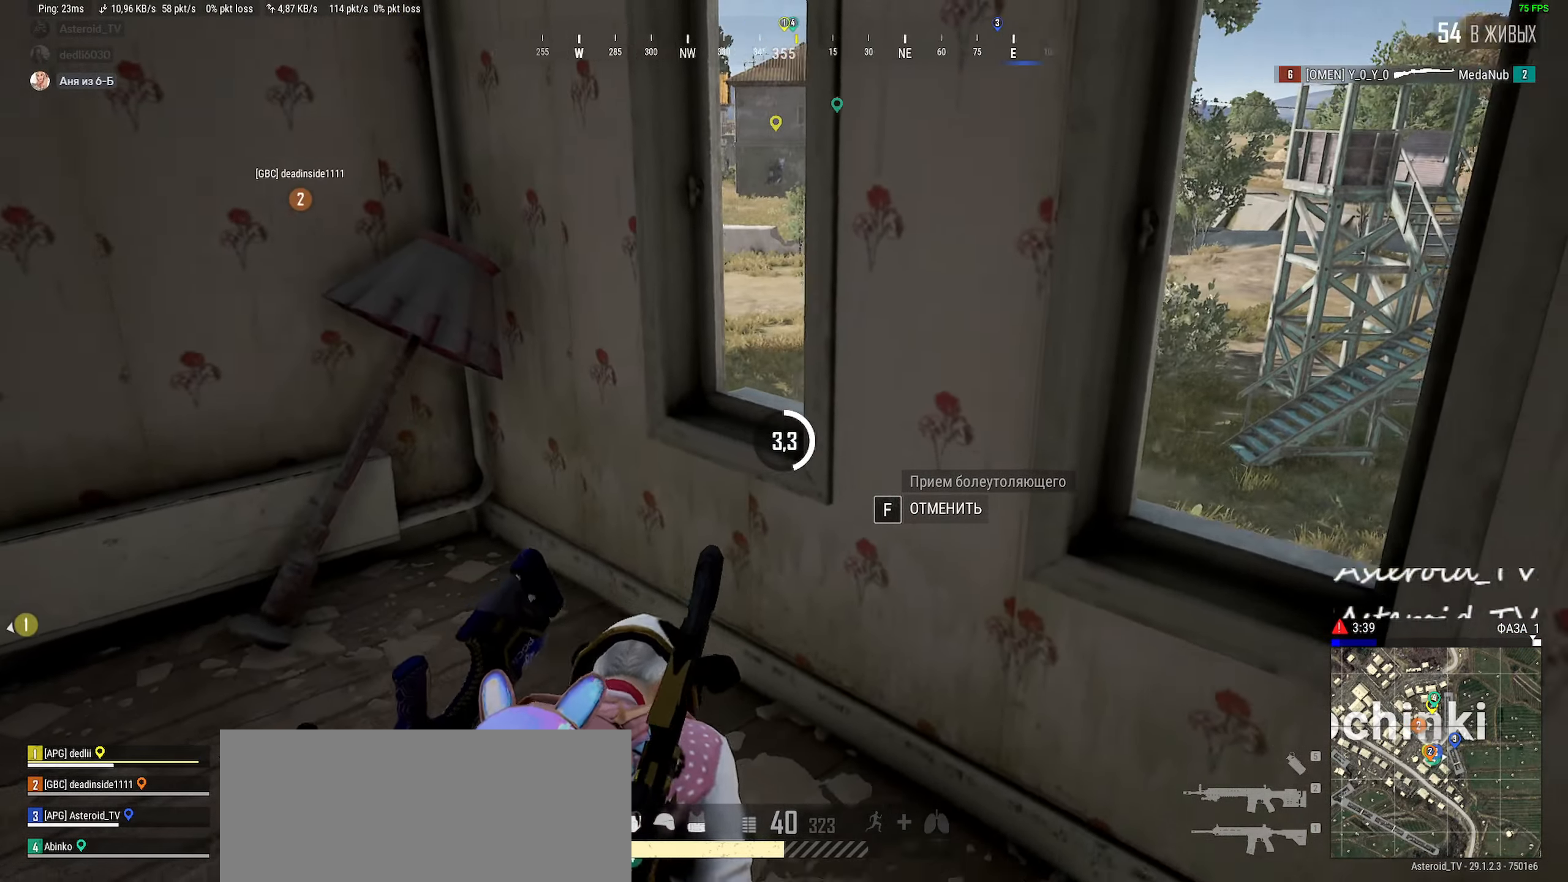
{"keys": ["d", "s"], "mouse": [], "events": [[17, "s", "up"], [233, "s", "down"], [350, "d", "down"], [367, "a", "up"]]}
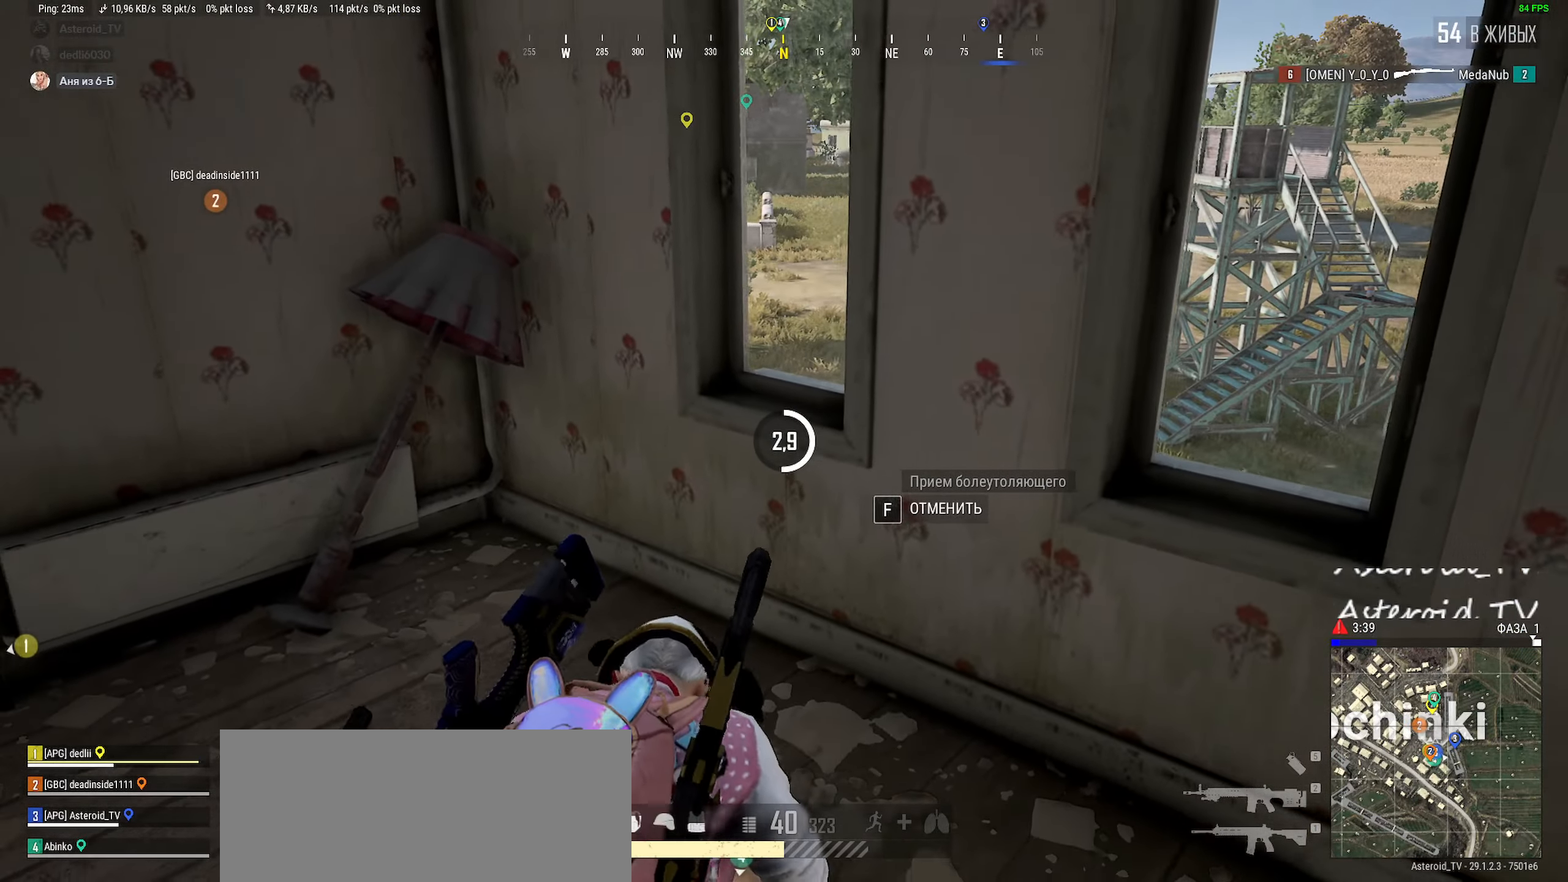
{"keys": ["a"], "mouse": [], "events": [[317, "a", "down"], [350, "d", "up"], [433, "s", "up"]]}
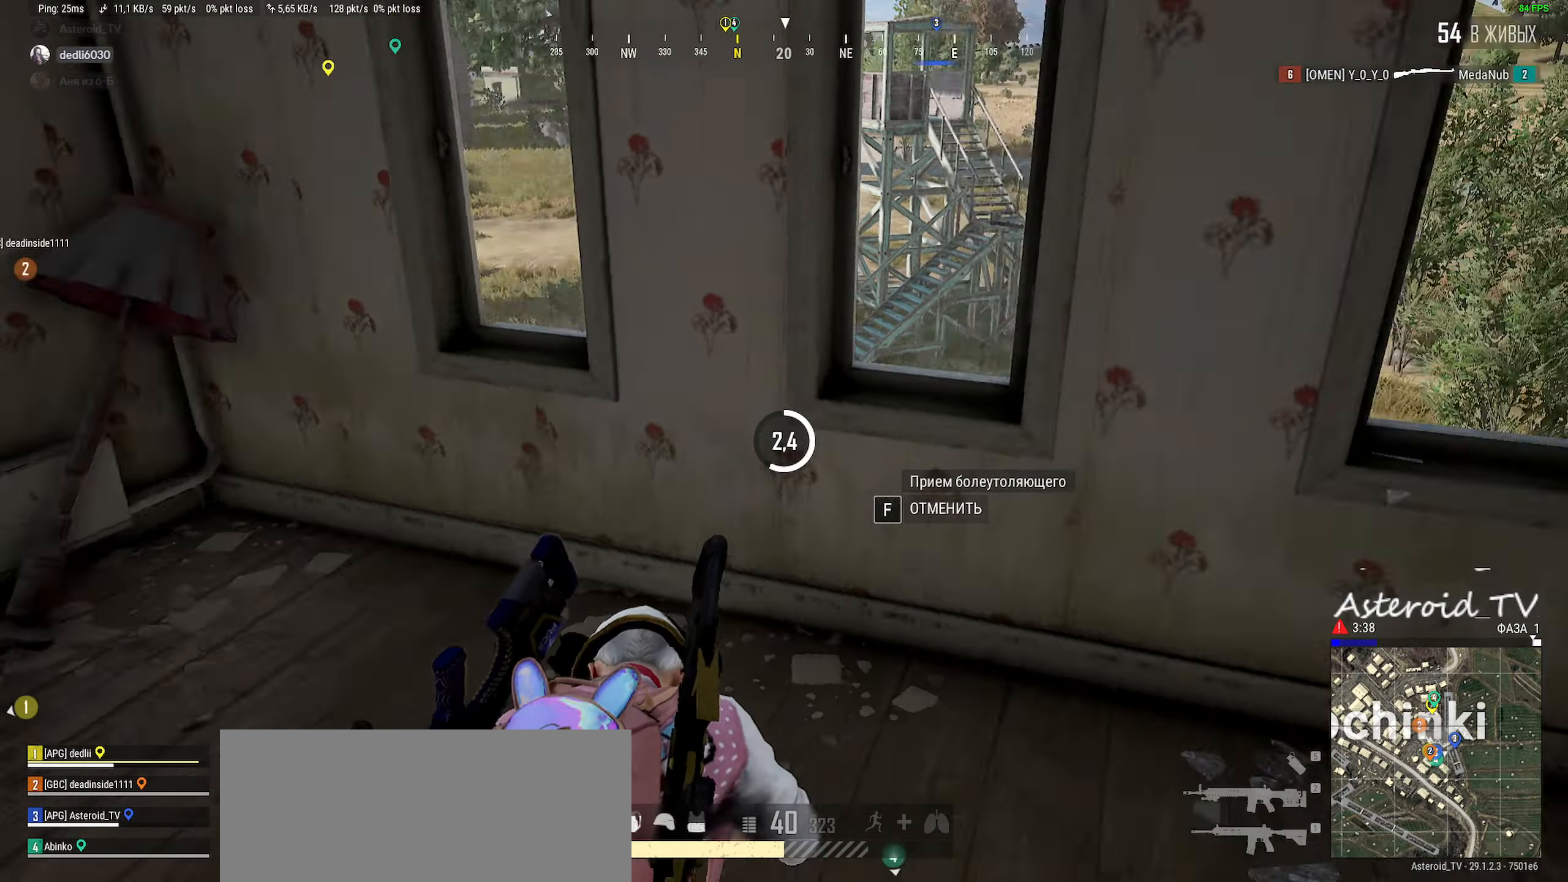
{"keys": ["a", "w"], "mouse": [], "events": [[350, "w", "down"]]}
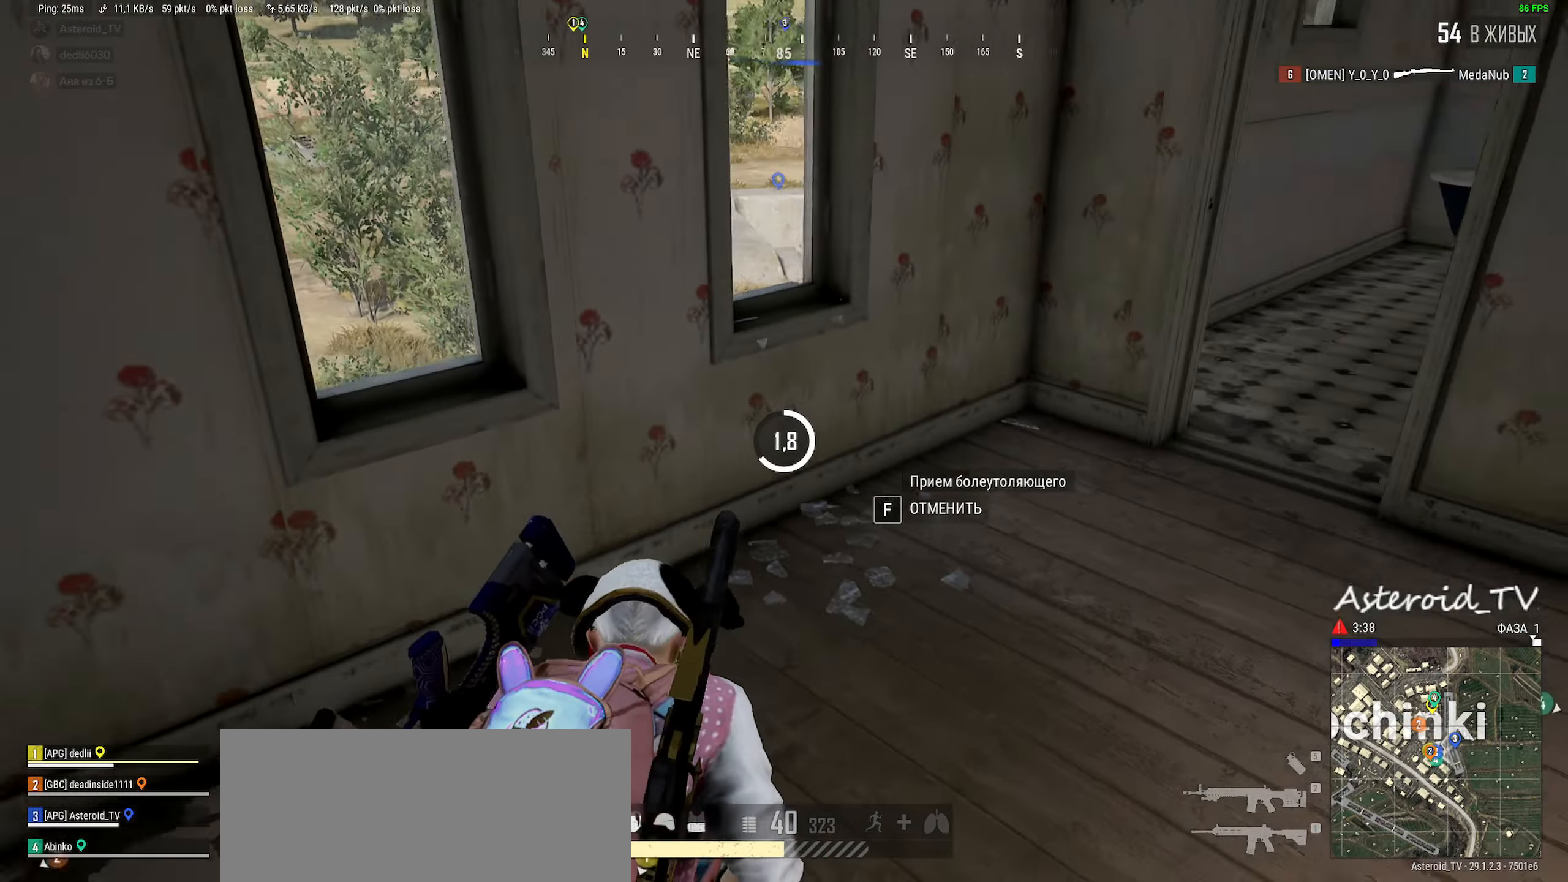
{"keys": ["d"], "mouse": [], "events": [[50, "w", "up"], [317, "a", "up"], [317, "d", "down"]]}
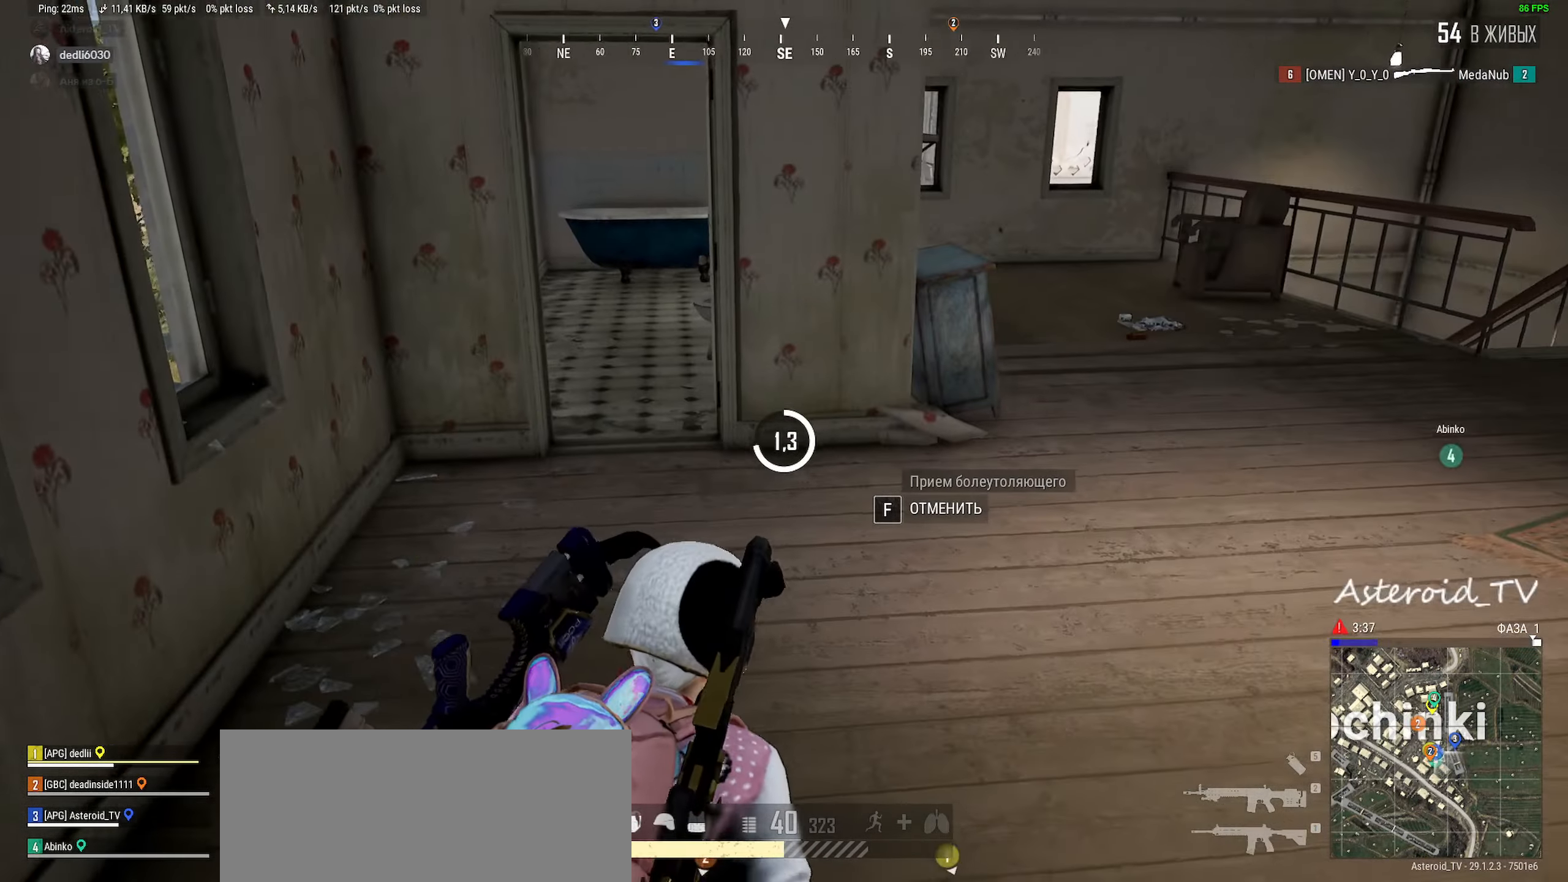
{"keys": ["d", "w"], "mouse": [], "events": [[167, "w", "down"]]}
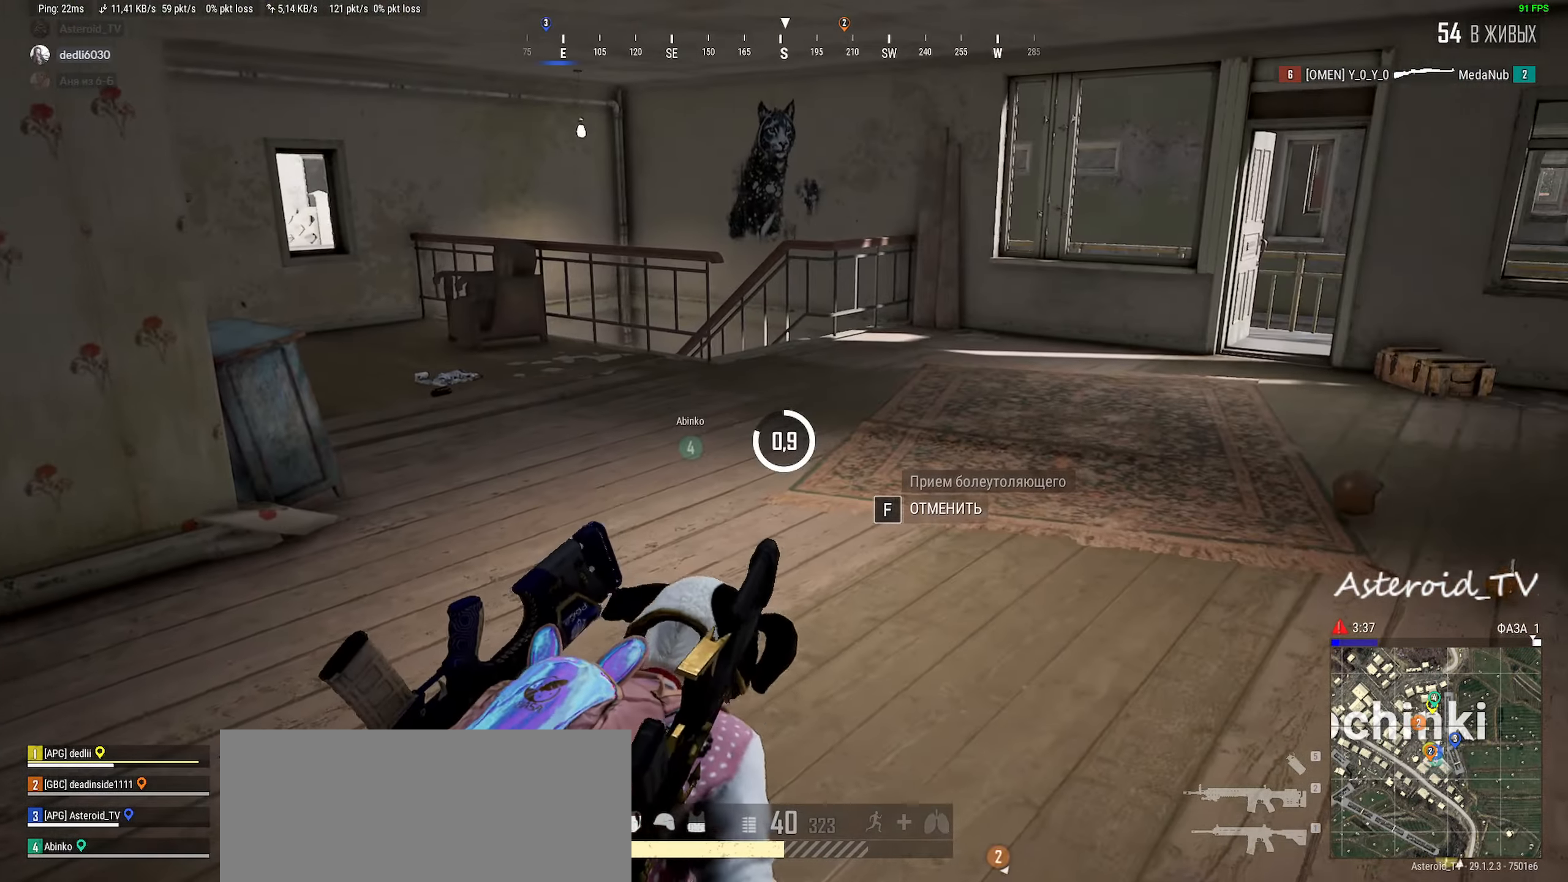
{"keys": [], "mouse": [], "events": [[300, "w", "up"], [383, "d", "up"]]}
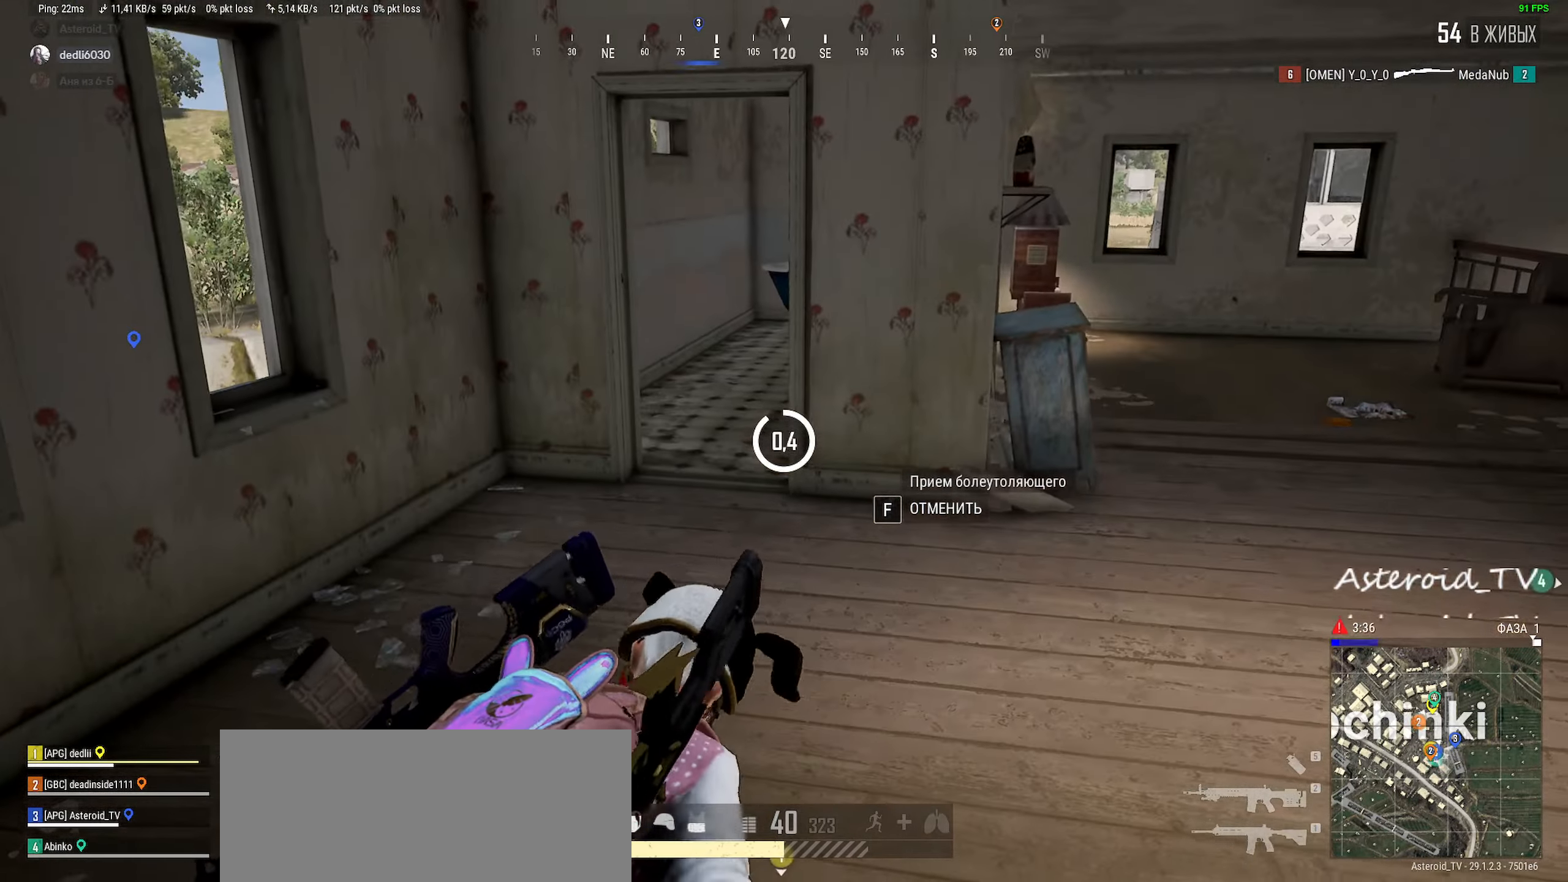
{"keys": ["a"], "mouse": [], "events": [[17, "a", "down"]]}
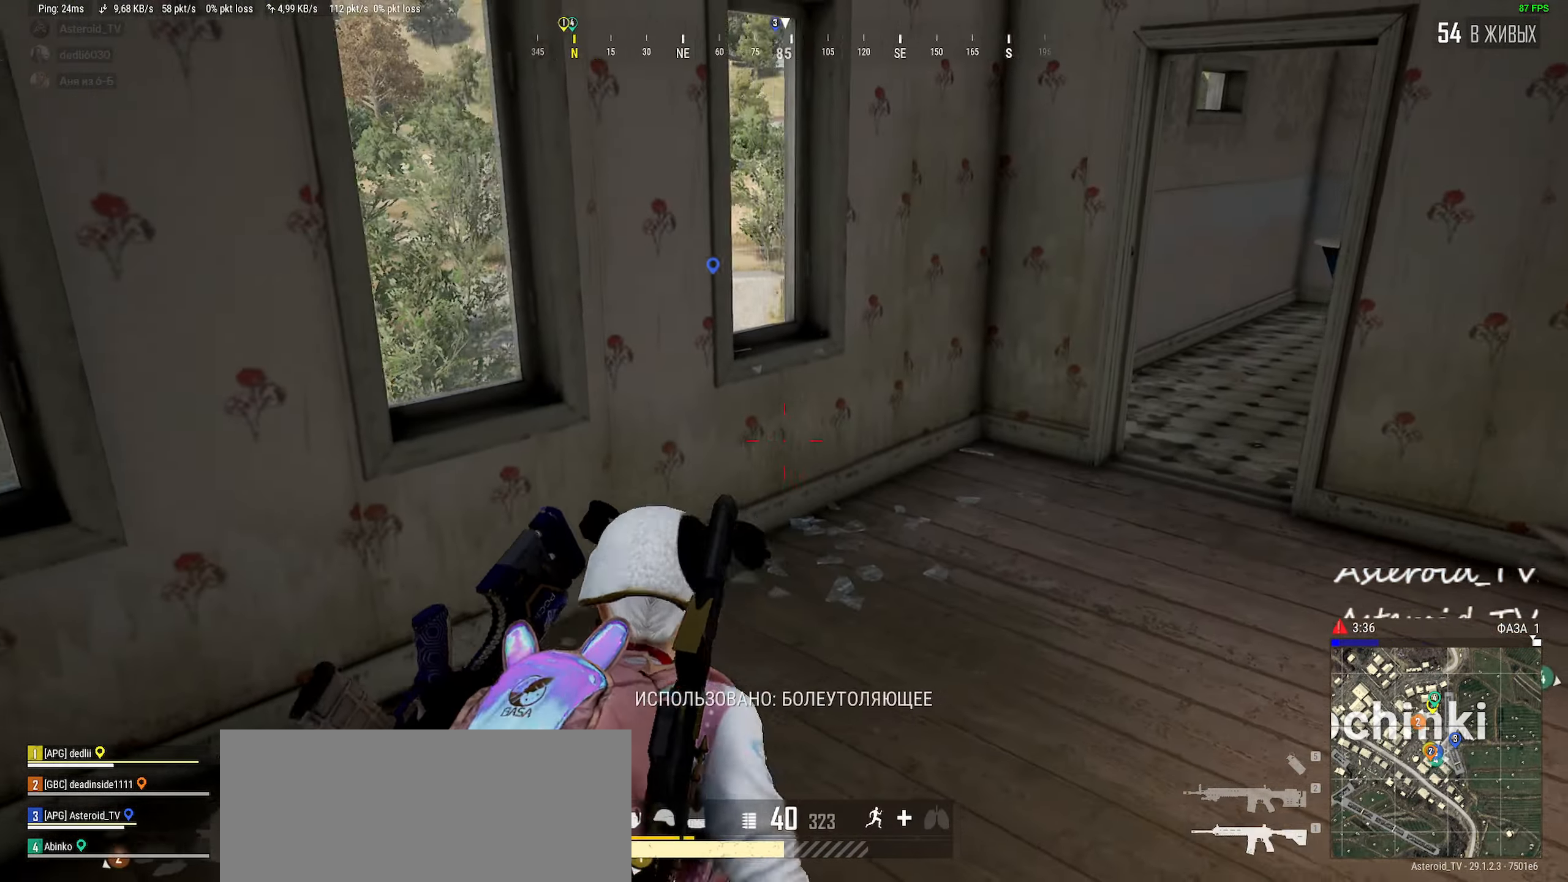
{"keys": ["d"], "mouse": [], "events": [[200, "w", "down"], [300, "d", "down"], [333, "a", "up"], [400, "w", "up"]]}
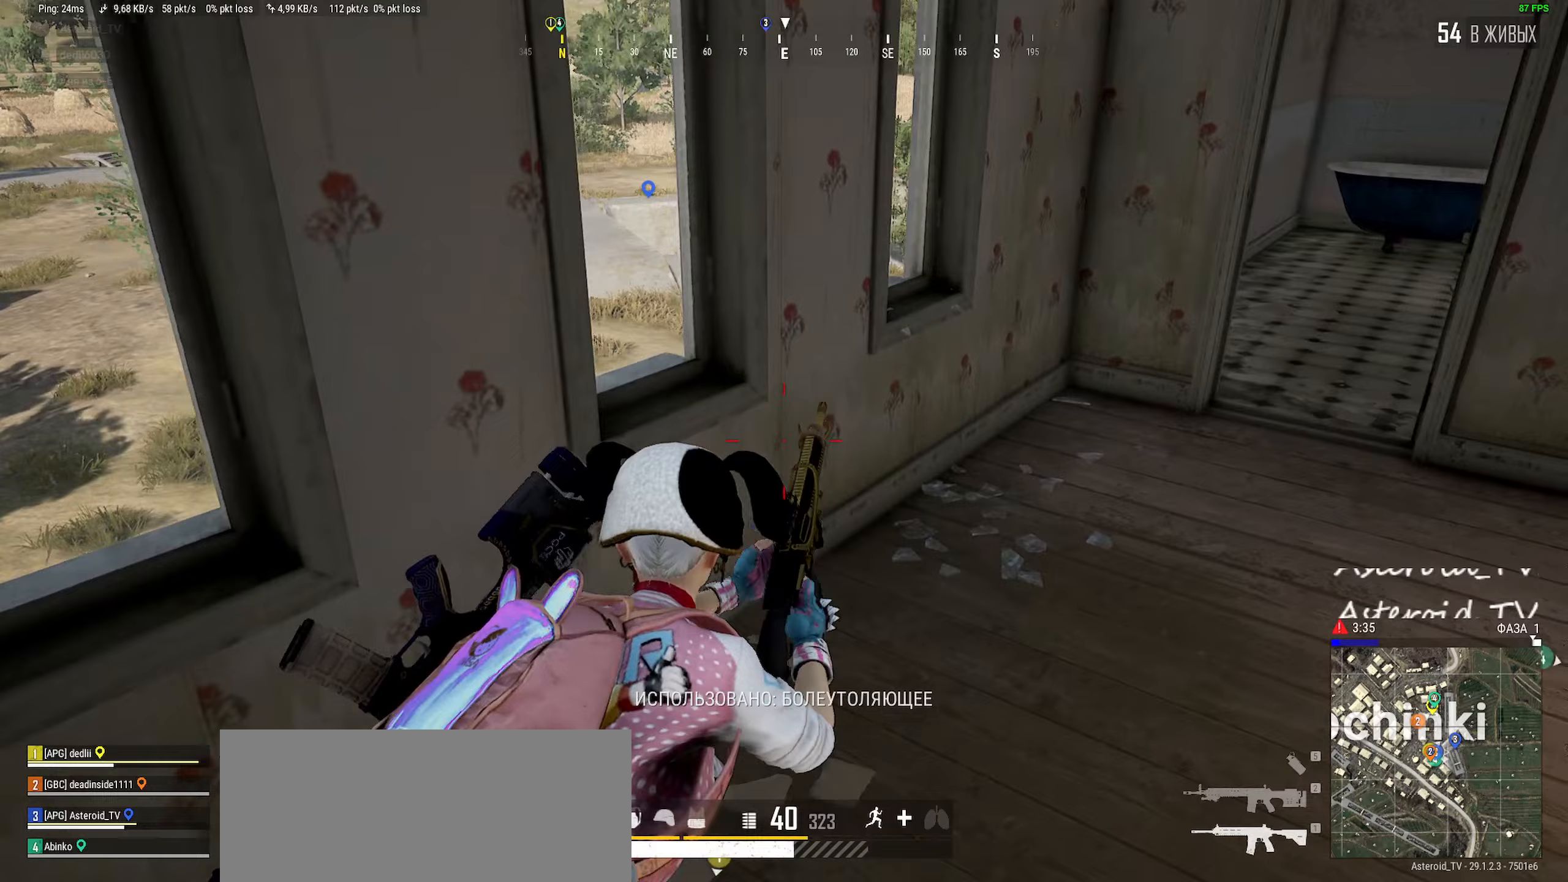
{"keys": ["d"], "mouse": [], "events": [[250, "tab", "down"], [433, "tab", "up"]]}
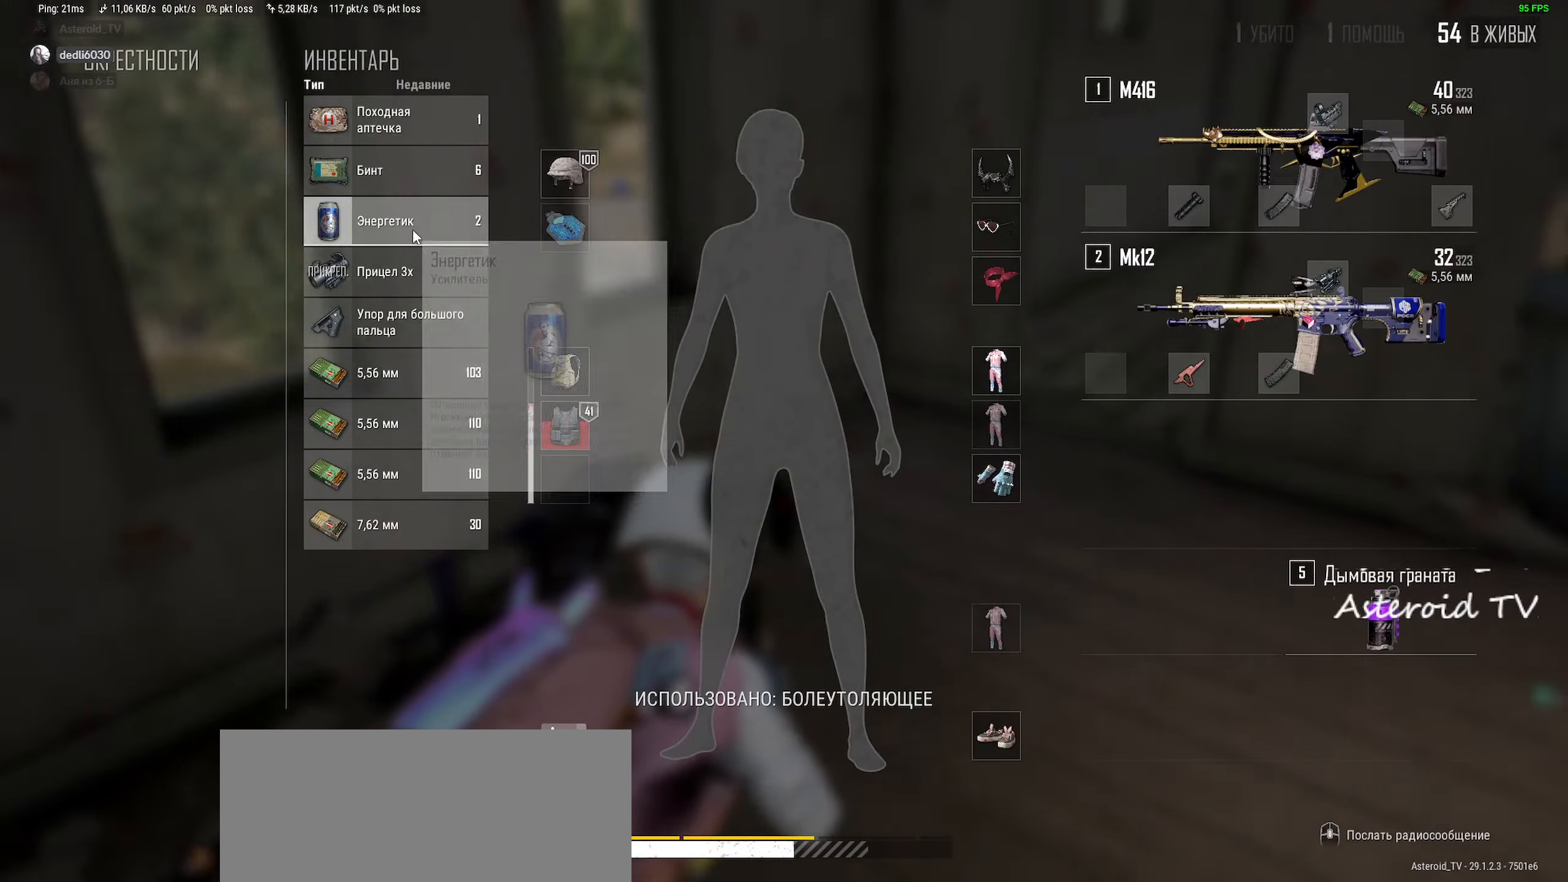
{"keys": ["d"], "mouse": [], "events": [[167, "mouse_right", "down"], [233, "tab", "down"], [250, "mouse_right", "up"], [250, "w", "down"], [400, "w", "up"], [417, "tab", "up"]]}
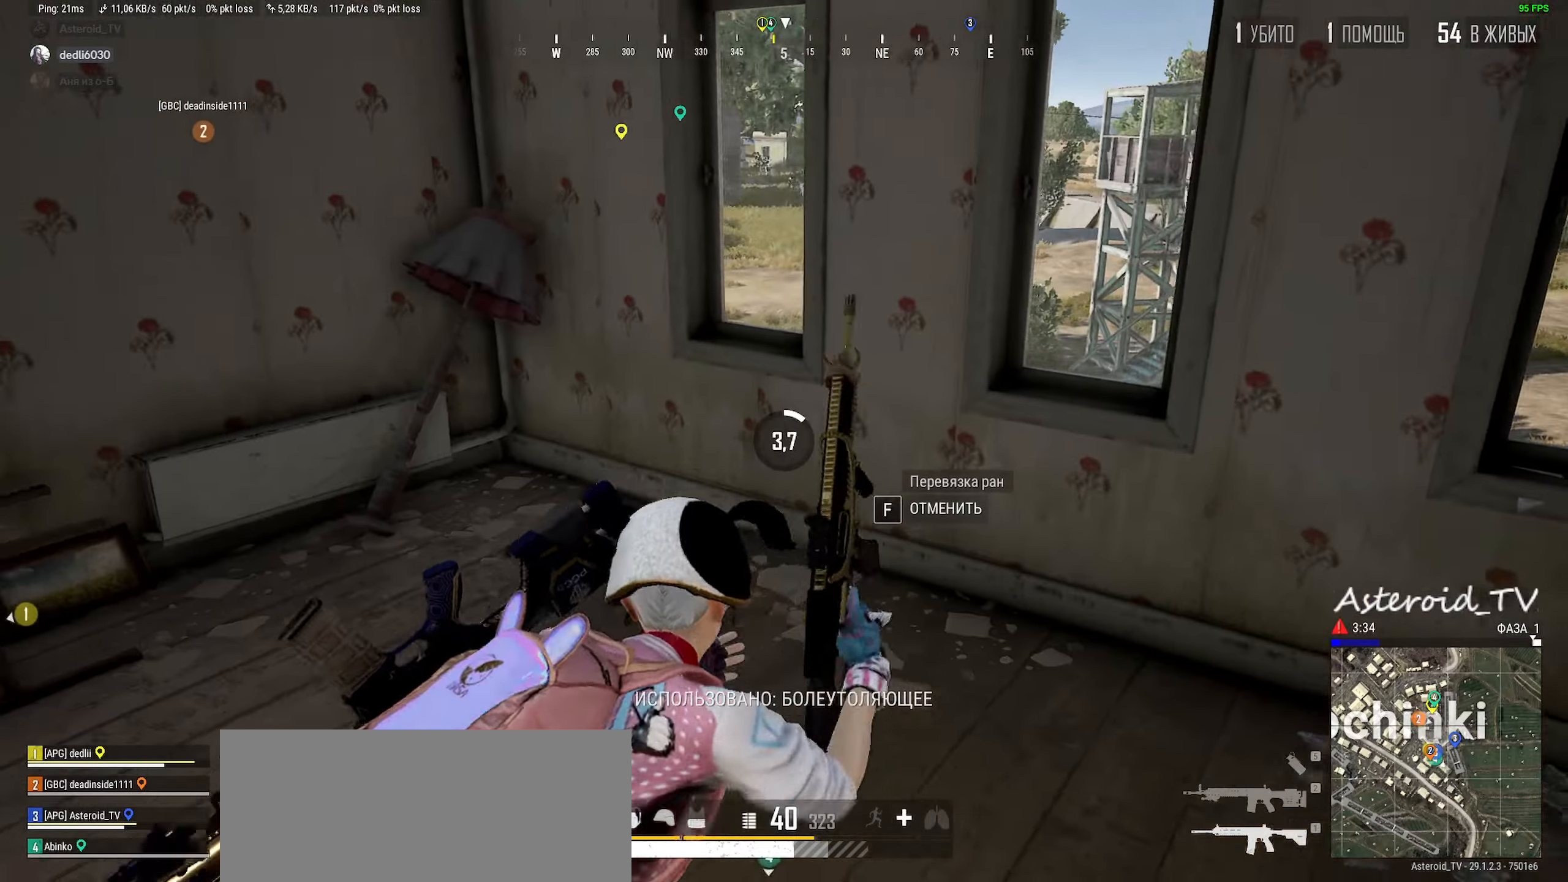
{"keys": ["d"], "mouse": [], "events": []}
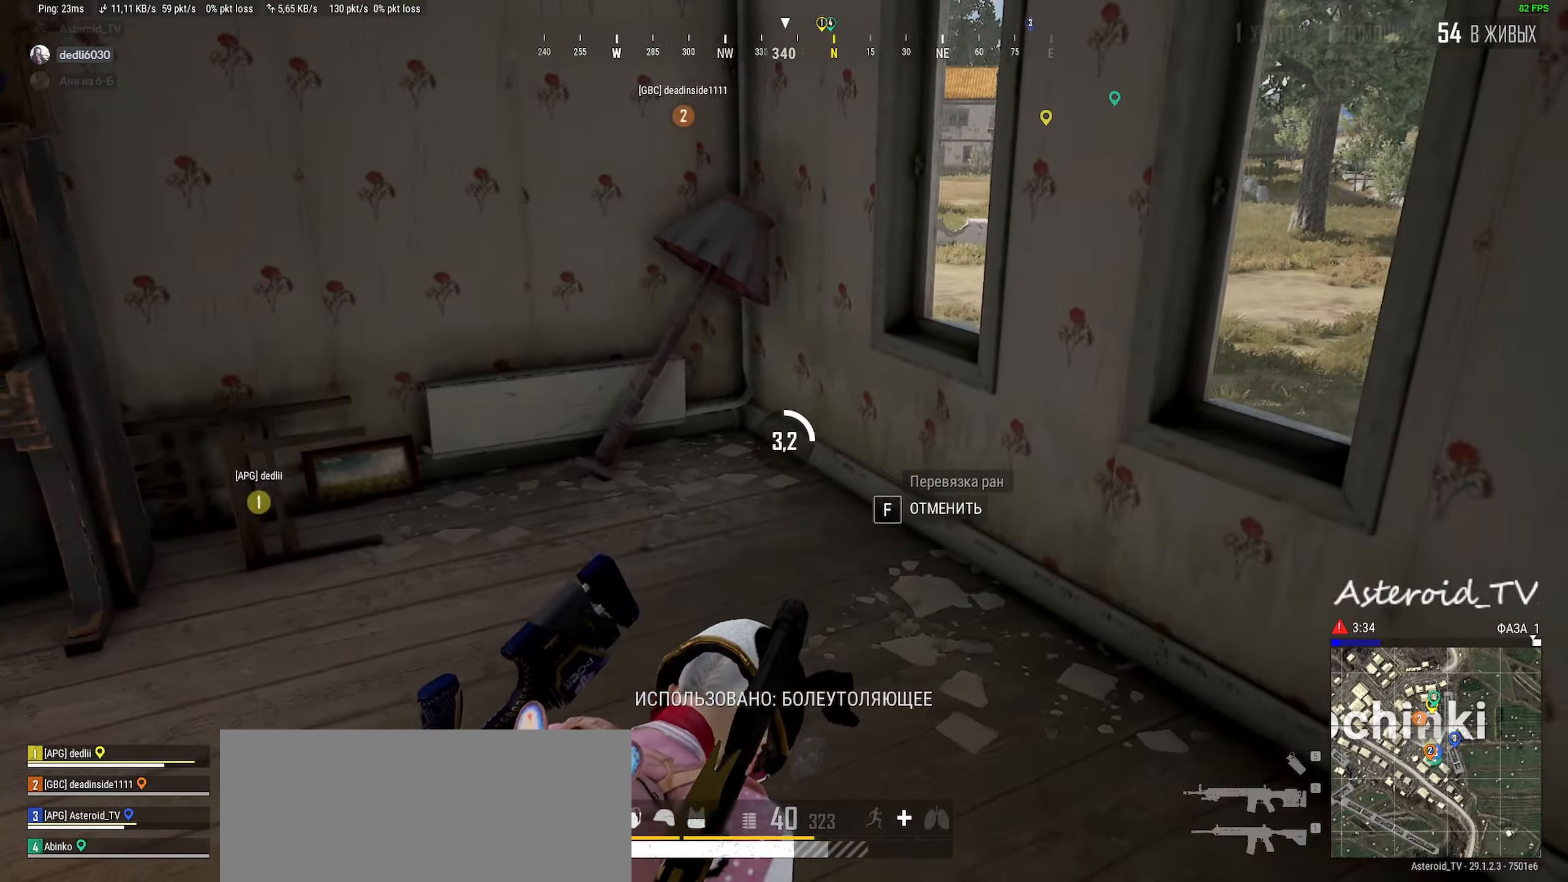
{"keys": ["a"], "mouse": [], "events": [[483, "a", "down"], [483, "d", "up"]]}
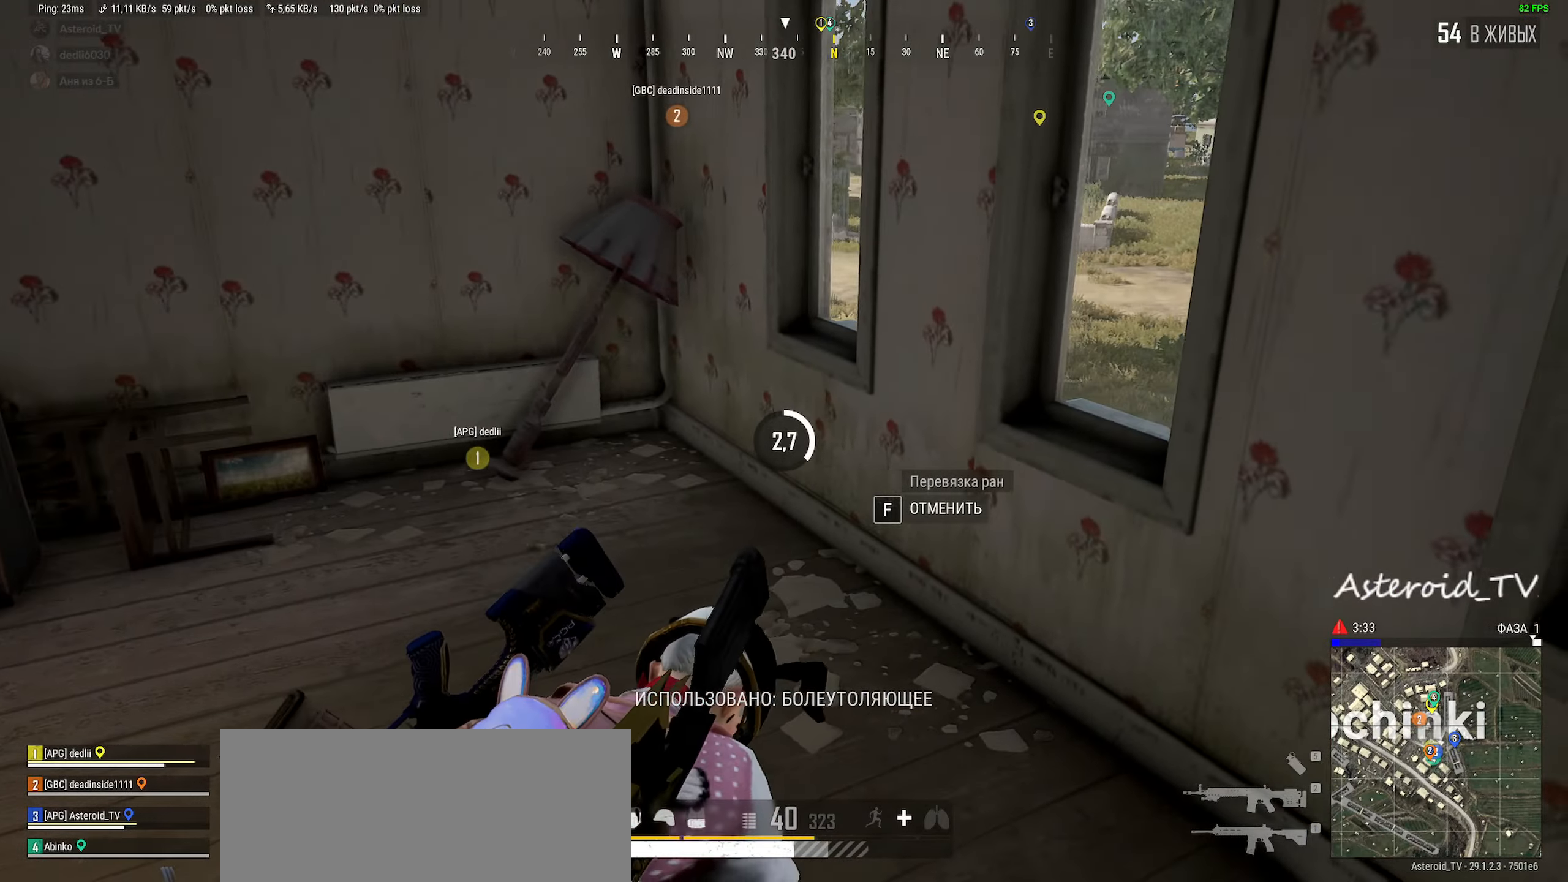
{"keys": ["a"], "mouse": [], "events": [[250, "ctrl", "down"], [383, "ctrl", "up"]]}
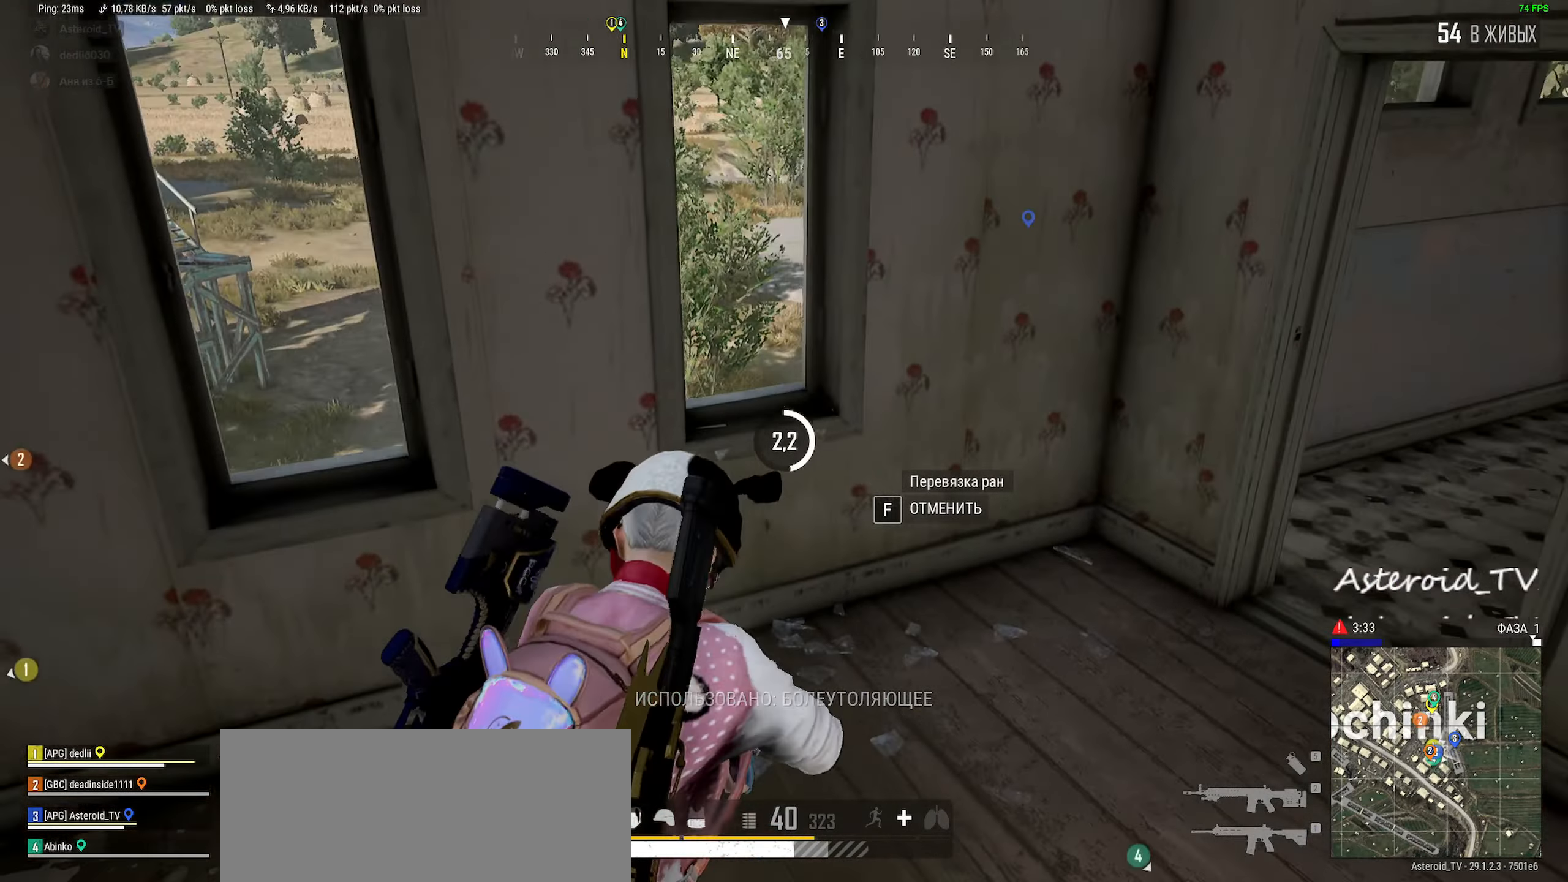
{"keys": ["a", "s"], "mouse": [], "events": [[417, "s", "down"]]}
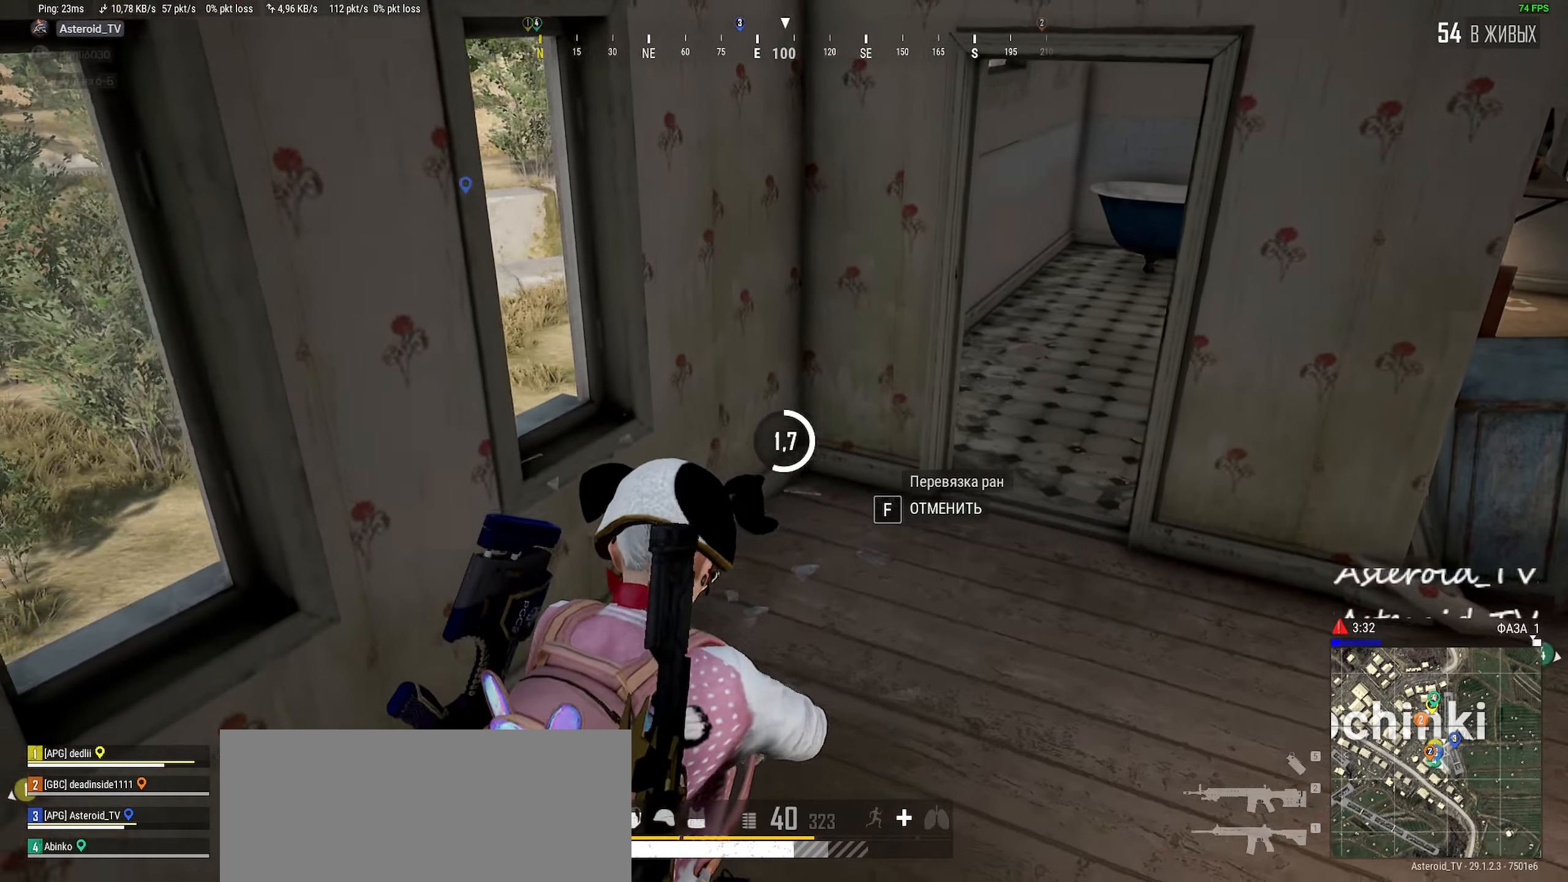
{"keys": ["d"], "mouse": [], "events": [[83, "d", "down"], [217, "a", "up"], [317, "s", "up"]]}
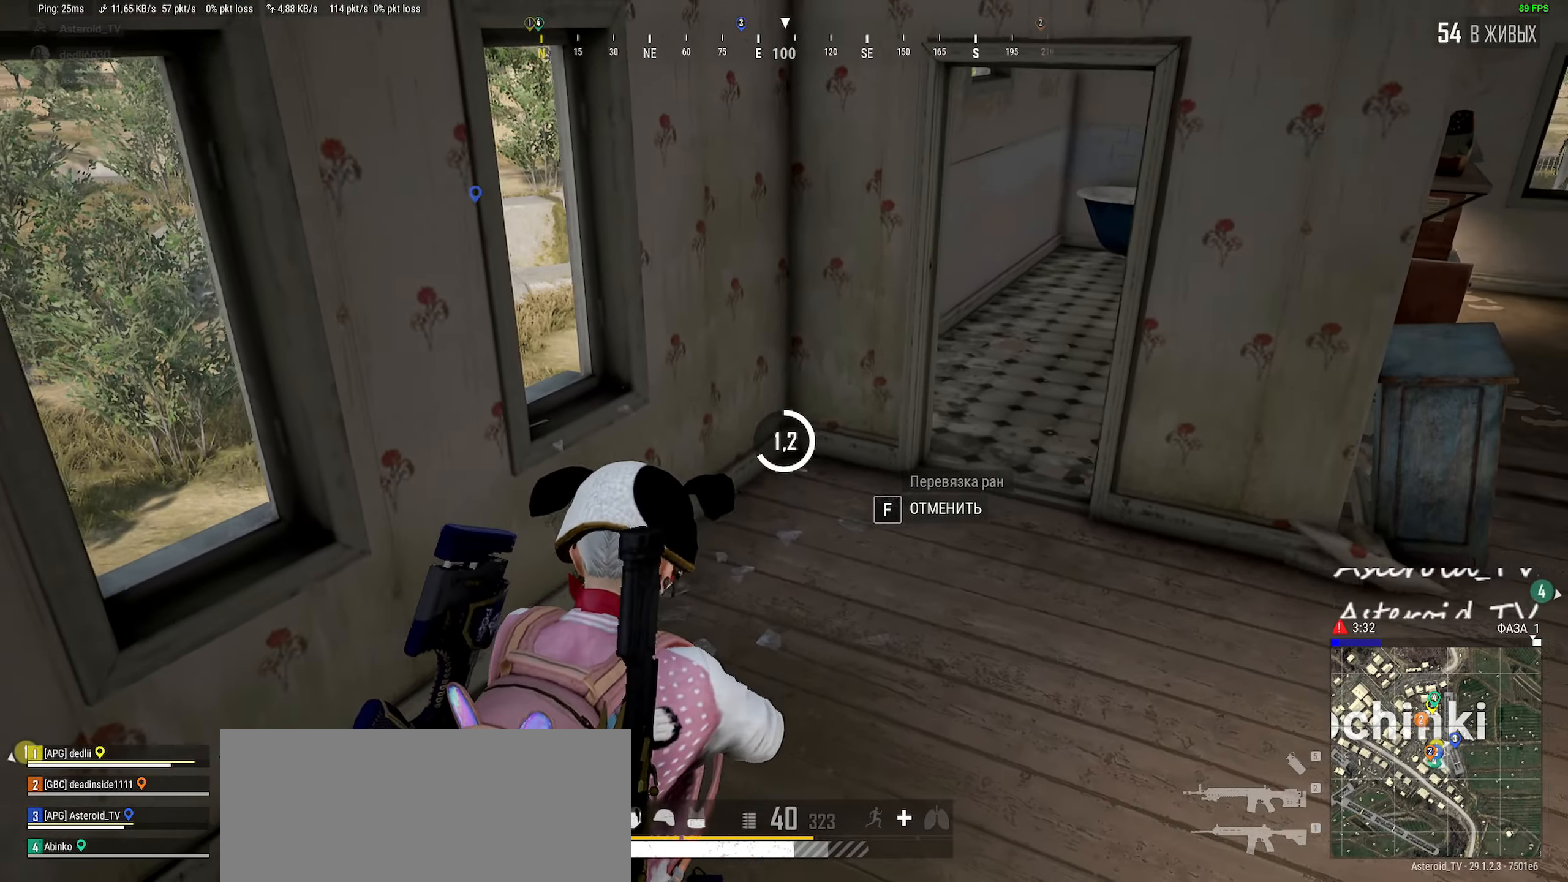
{"keys": ["ctrl", "d"], "mouse": [], "events": [[150, "w", "down"], [317, "ctrl", "down"], [317, "w", "up"], [400, "ctrl", "up"], [500, "ctrl", "down"]]}
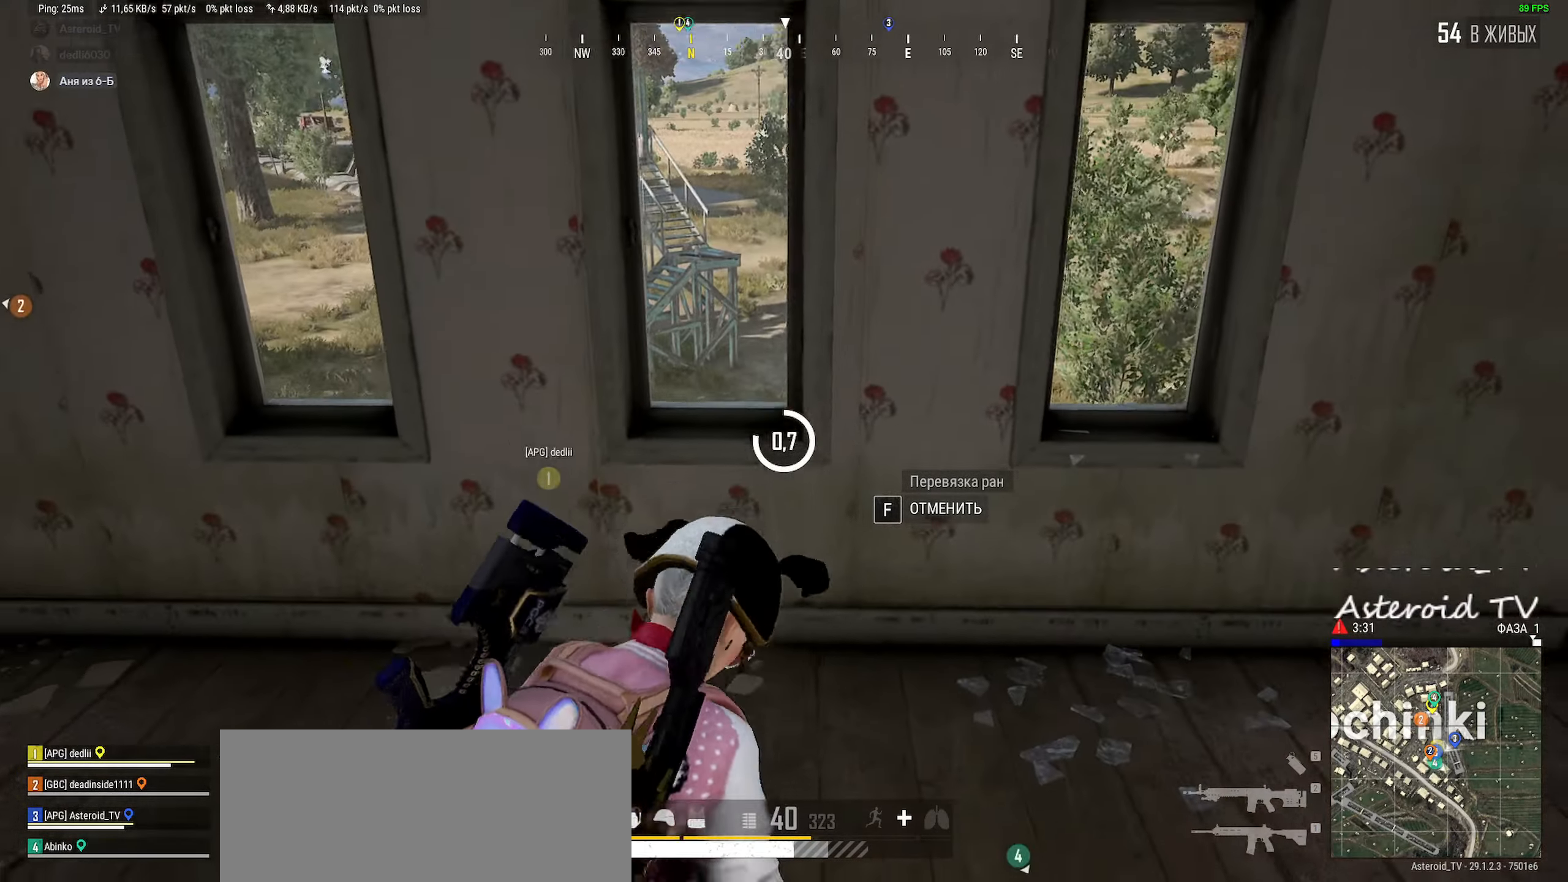
{"keys": ["d", "s"], "mouse": [], "events": [[133, "s", "down"], [183, "ctrl", "up"], [250, "a", "down"], [433, "a", "up"]]}
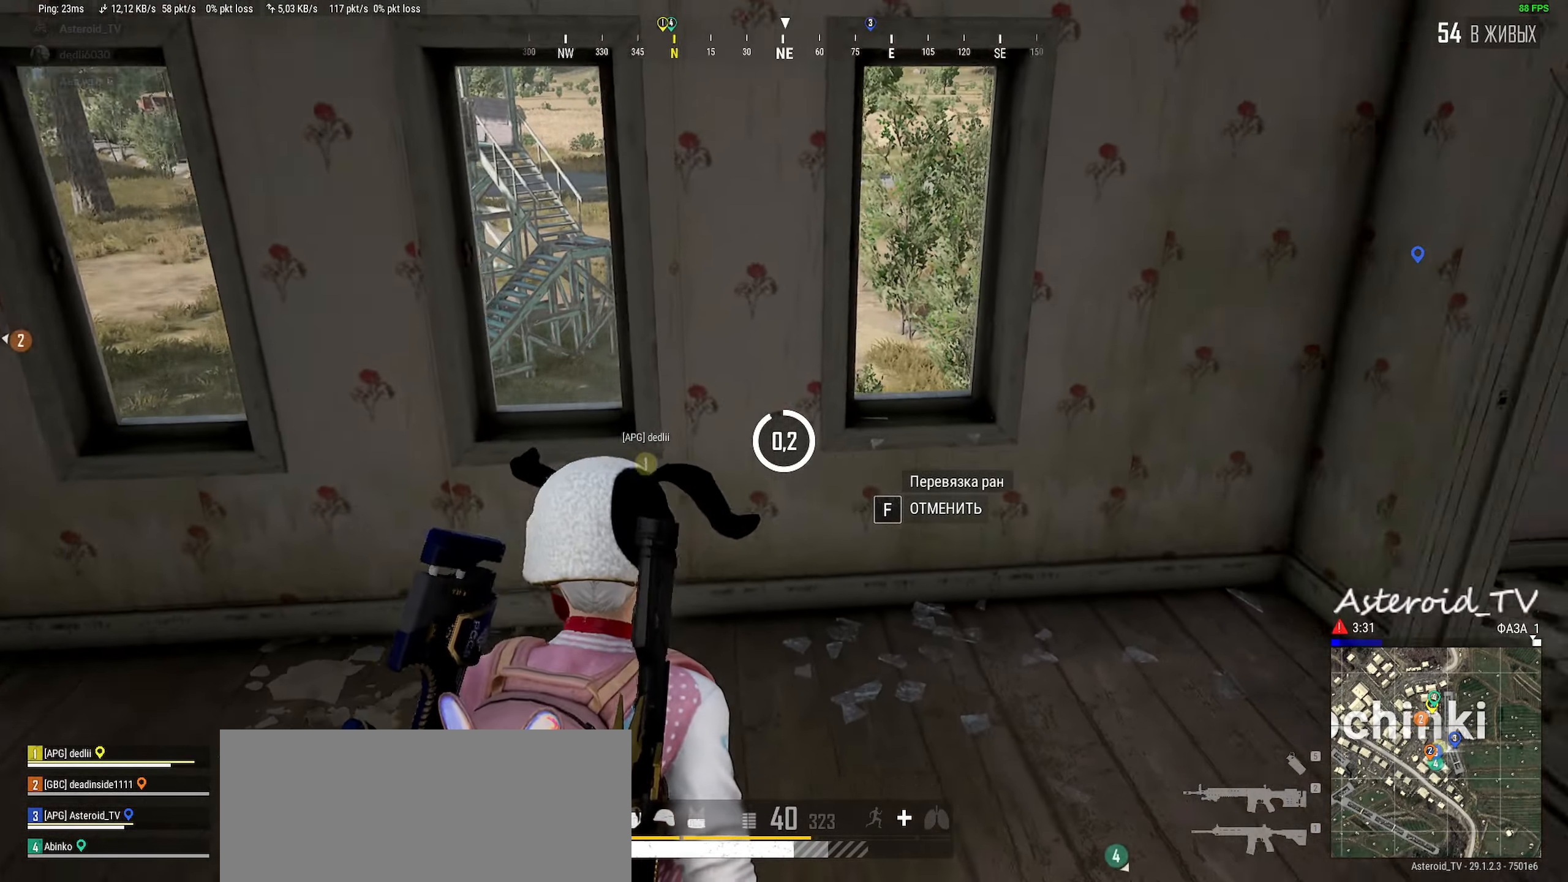
{"keys": ["d", "w"], "mouse": [], "events": [[100, "s", "up"], [417, "w", "down"]]}
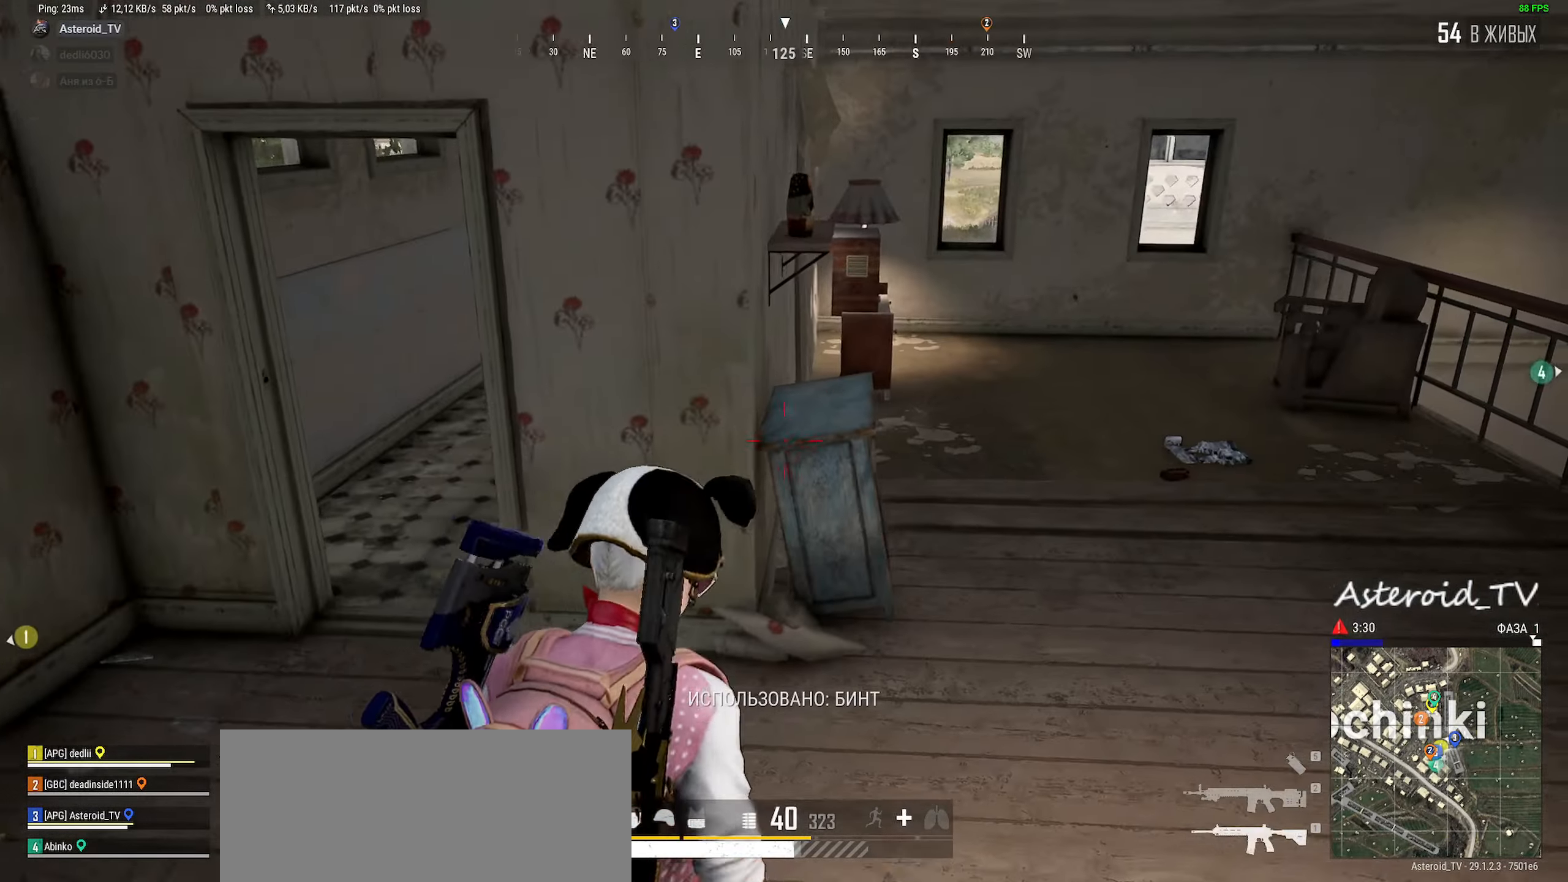
{"keys": ["d", "shift", "w"], "mouse": [], "events": [[400, "shift", "down"]]}
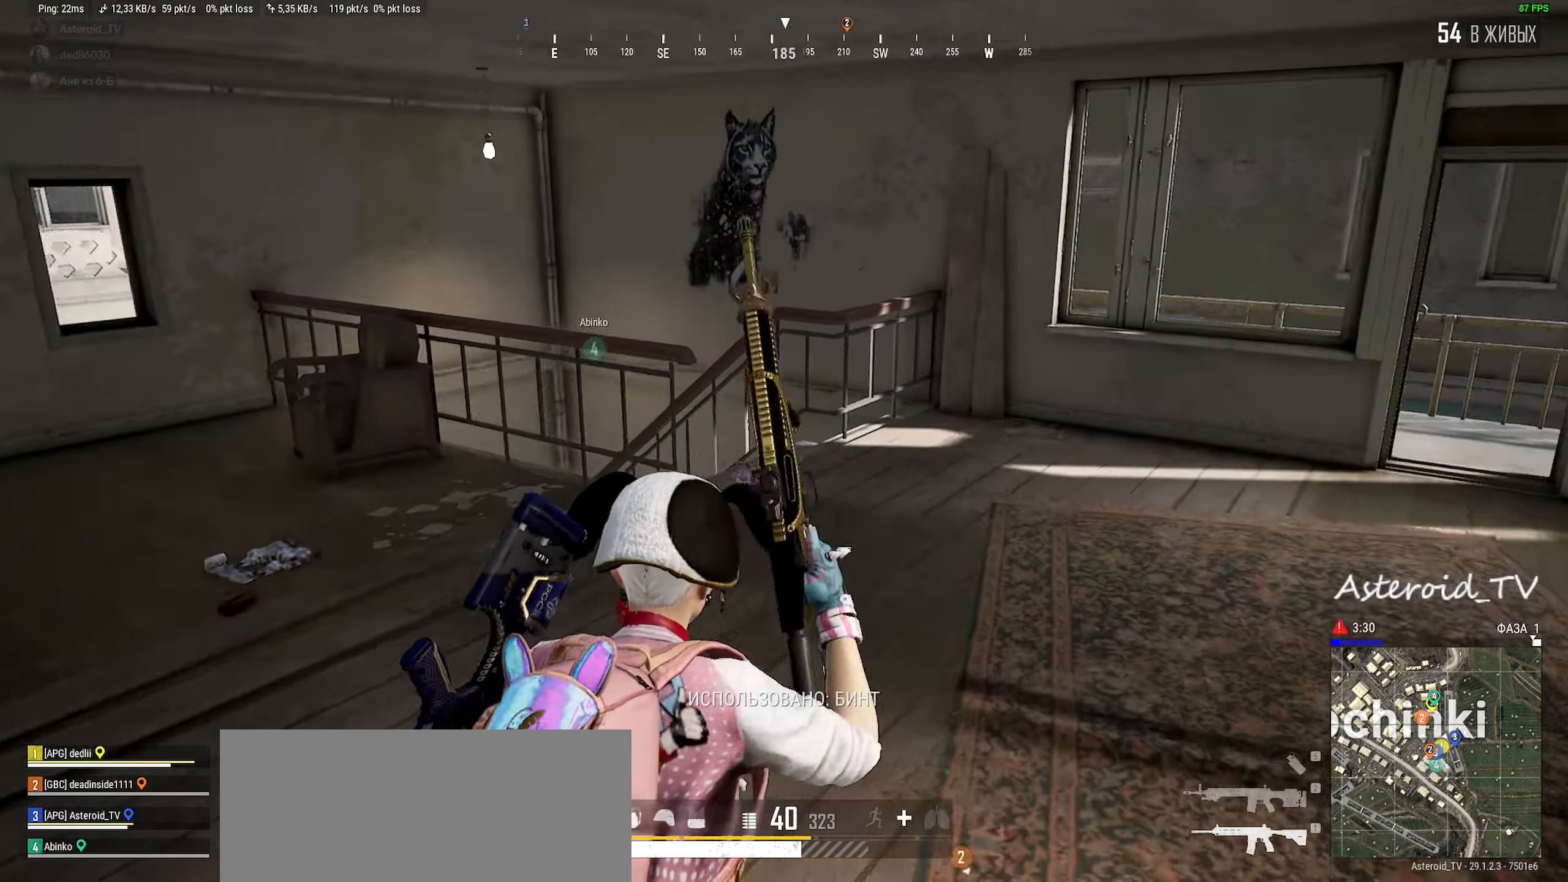
{"keys": ["shift", "w"], "mouse": [], "events": [[250, "d", "up"], [267, "d", "down"], [483, "d", "up"]]}
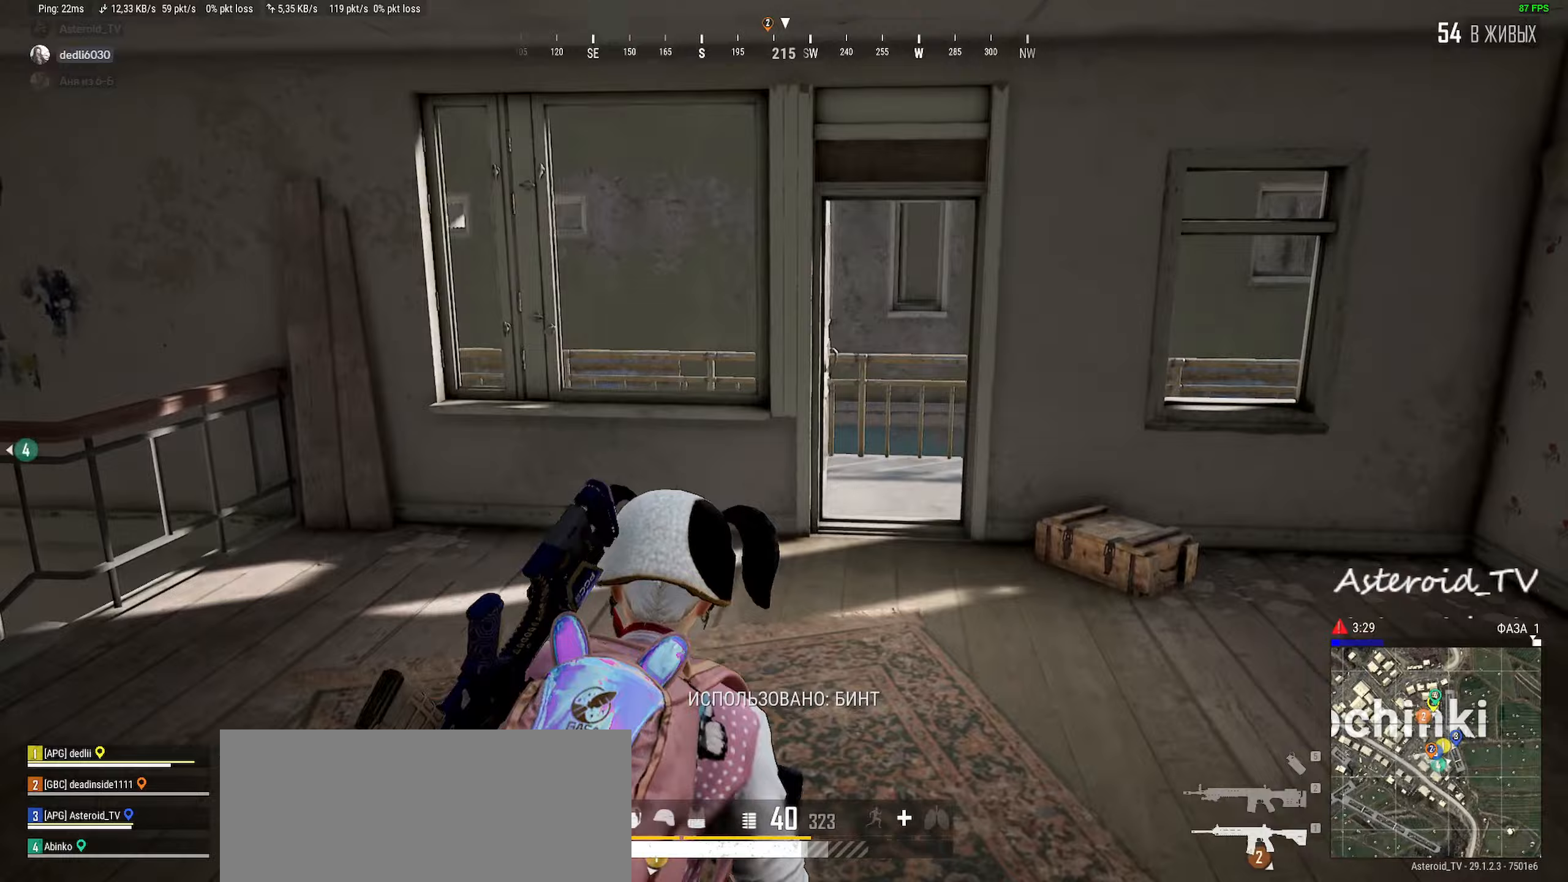
{"keys": ["shift", "w"], "mouse": [], "events": [[167, "d", "down"], [300, "d", "up"]]}